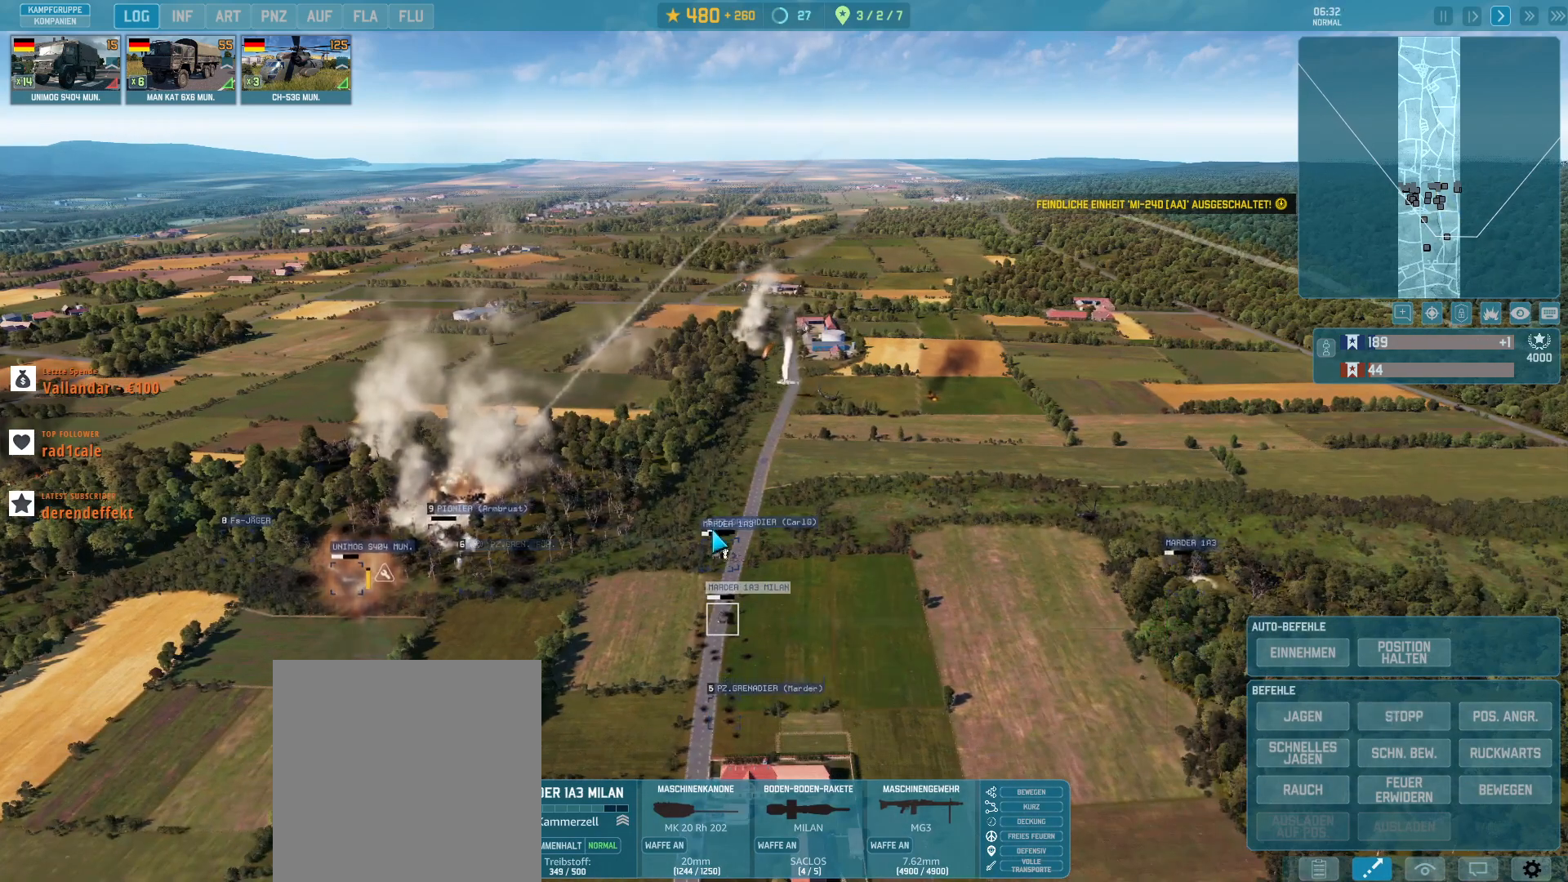
Gameplay with keyboard and mouse; each line is a JSON object with the keys and mouse buttons held at the frame after it. "events" lists presses ("down") and releases ("up") of ".", "/", "0", "1", "2", "3", "4", "5", "6", "7", "8", "9", "a", "alt_l", "alt_r", "b", "backslash", "backspace", "c", "caps_lock", "comma", "ctrl_l", "ctrl_r", "d", "e", "equals", "escape", "f", "f1", "f10", "f2", "f3", "f4", "f5", "f7", "f8", "f9", "g", "h", "i", "j", "k", "l", "lbracket", "m", "minus", "n", "o", "p", "q", "quote", "r", "rbracket", "return", "s", "semicolon", "shift_l", "shift_r", "space", "super", "t", "tab", "tilde", "u", "v", "w", "x", "y", "z", "mouse_left", "mouse_wheel", "mouse_right", "mouse_mb4" and "mouse_mb5" between this image and that frame as [ms after this image, input, new state], when the widget could be followed in between. "mouse_left", "mouse_wheel", "mouse_right", "mouse_mb4", "mouse_mb5" = the "left", "wheel", "right", "mb4", "mb5" buttons of the "mouse" list. No other keys are recorded. "wheel" means that the mouse wheel is clicked or scrolled. Not read: f11 f12 f6 mouse_move.
{"keys": [], "mouse": [], "events": [[100, "mouse_left", "down"], [200, "mouse_left", "up"]]}
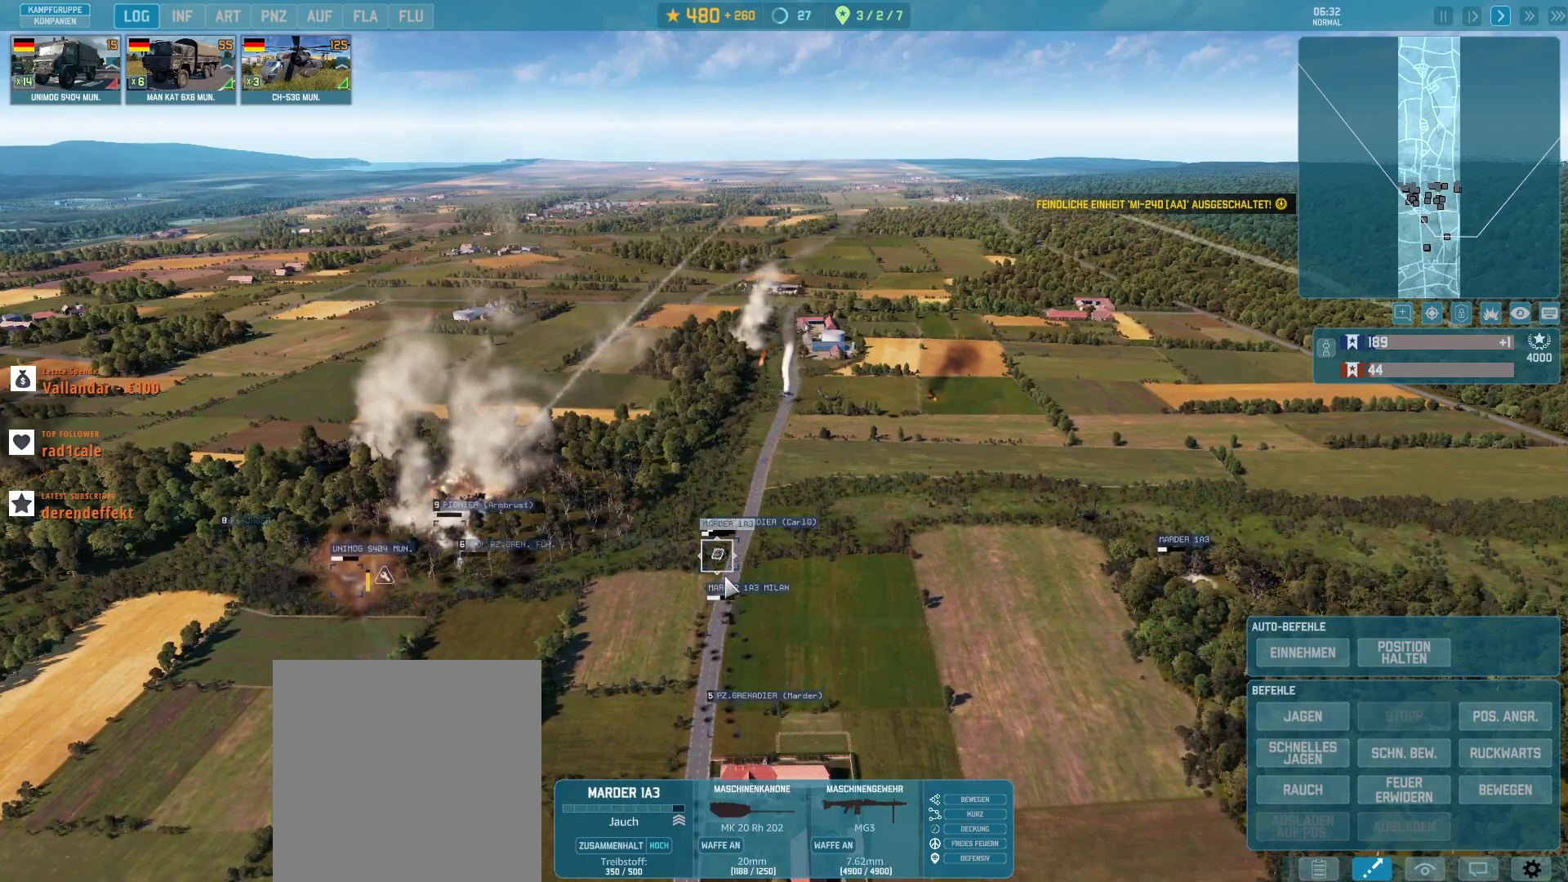
{"keys": [], "mouse": ["left"], "events": [[433, "mouse_left", "down"]]}
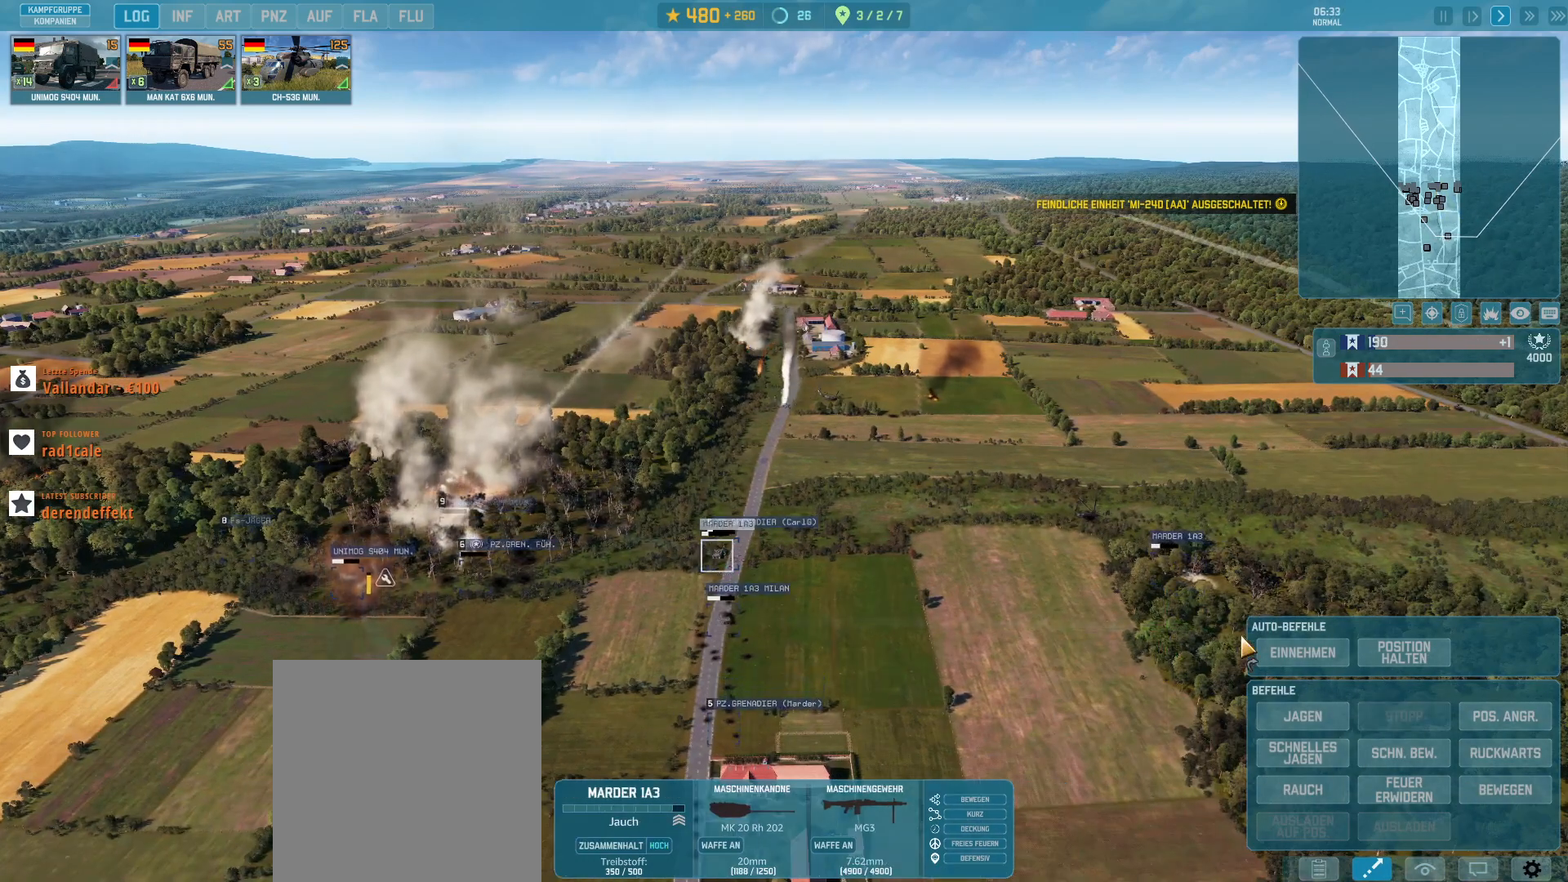
{"keys": [], "mouse": [], "events": [[33, "mouse_left", "up"]]}
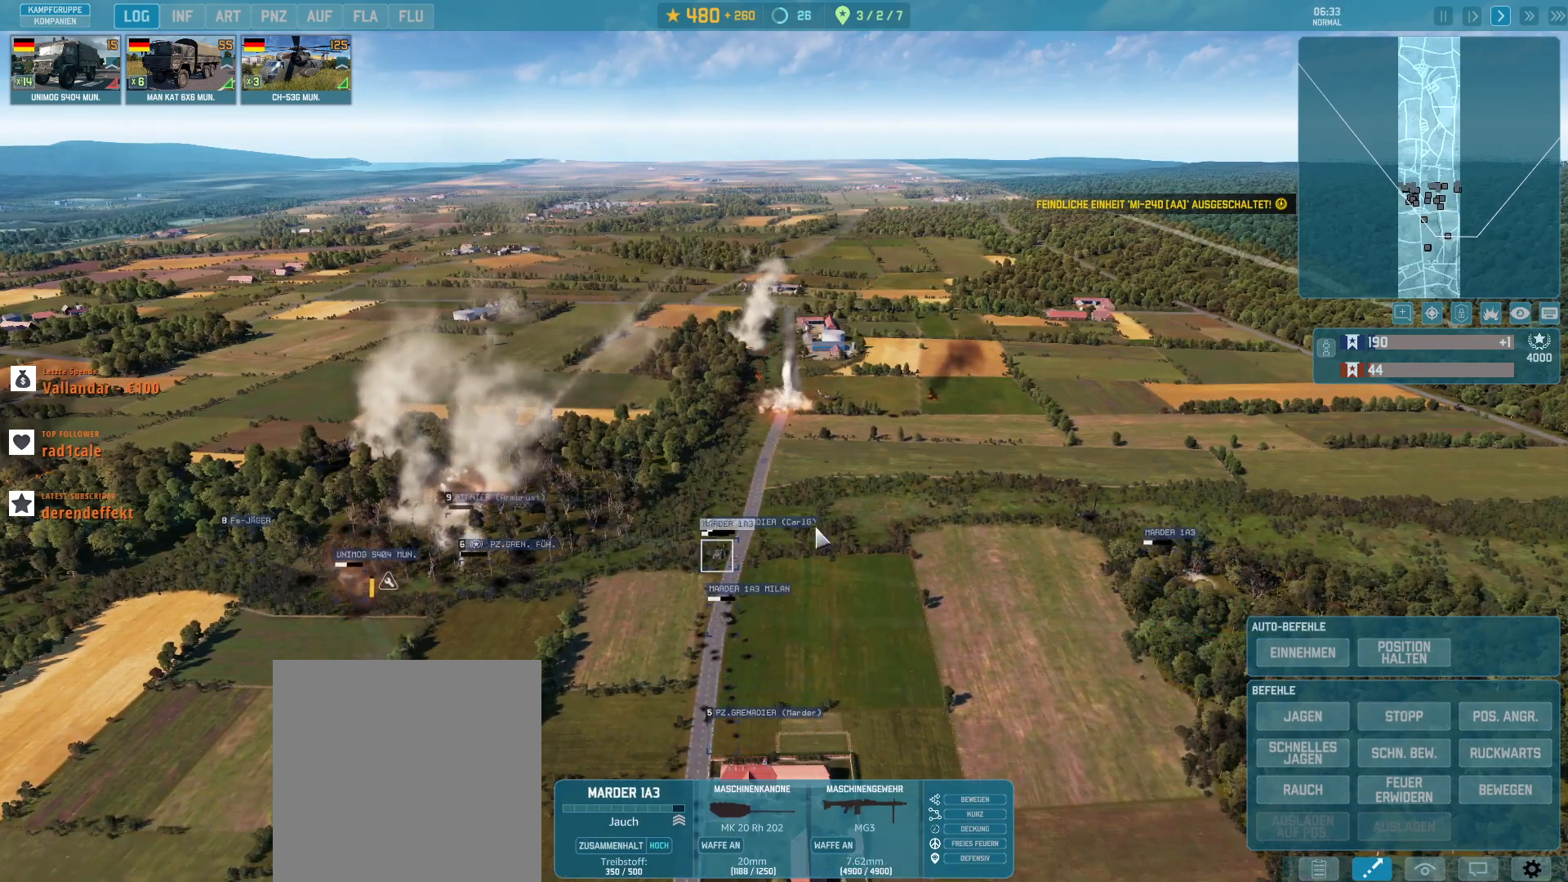
{"keys": [], "mouse": ["left"], "events": [[100, "mouse_left", "down"], [167, "mouse_left", "up"], [500, "mouse_left", "down"]]}
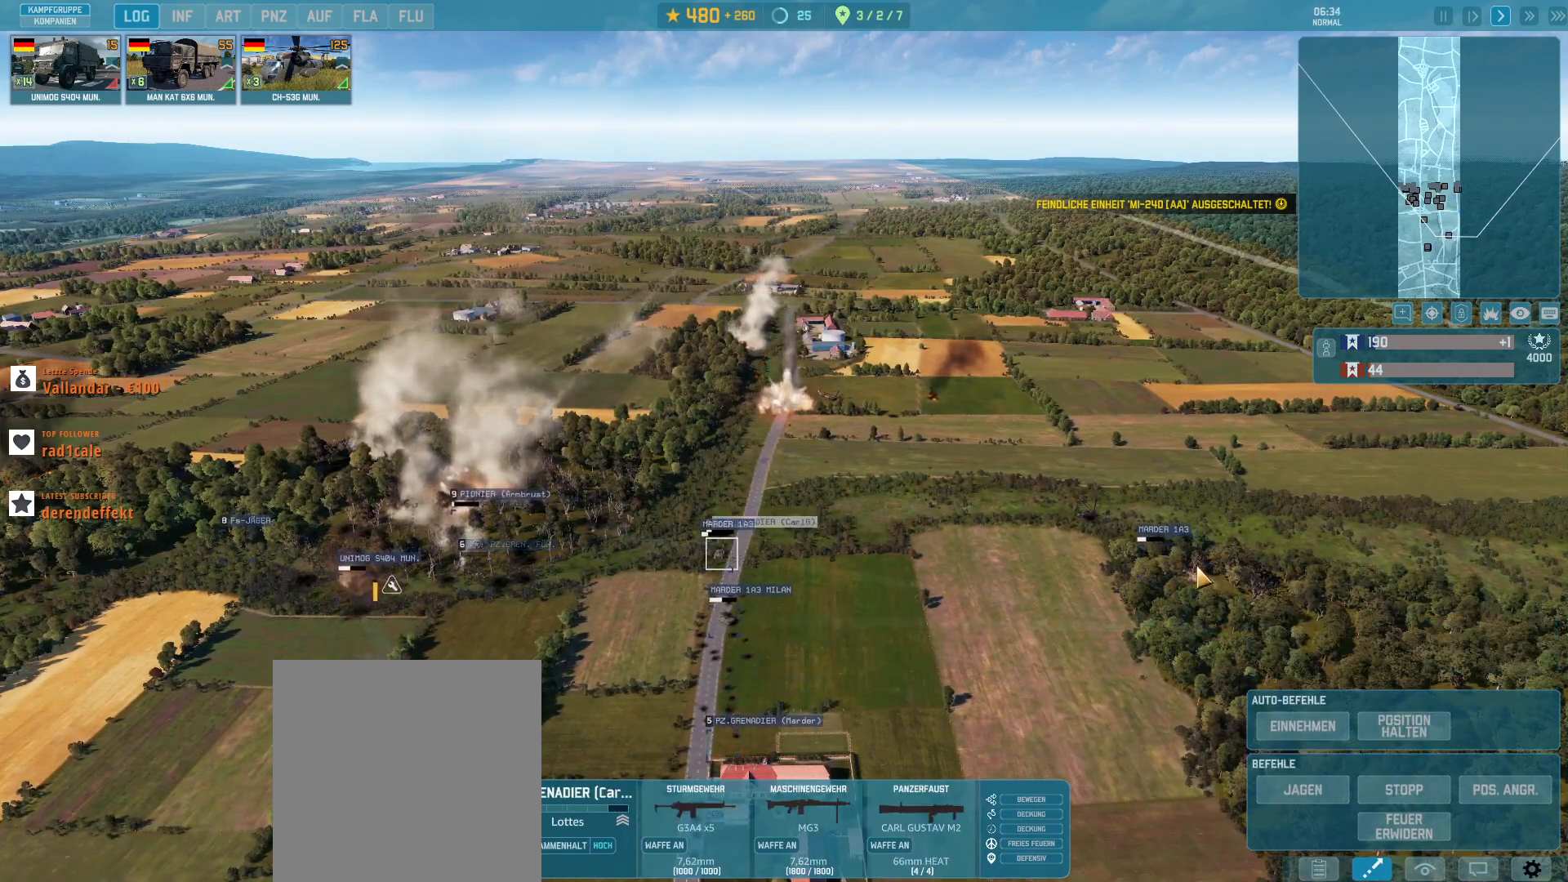
{"keys": [], "mouse": [], "events": [[67, "mouse_left", "up"], [333, "mouse_left", "down"], [400, "mouse_left", "up"]]}
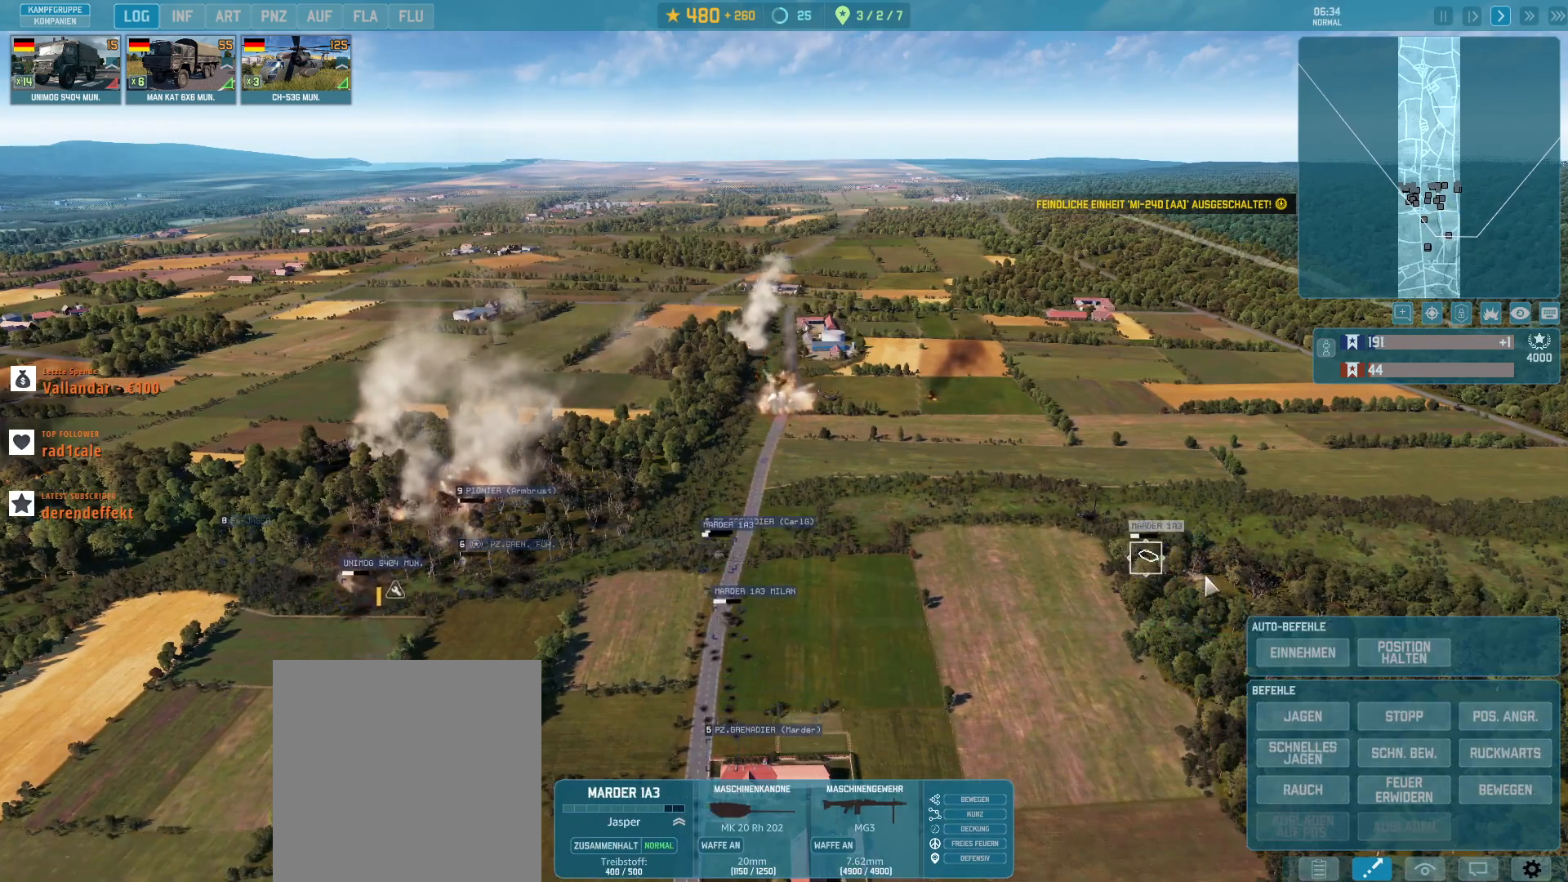
{"keys": [], "mouse": [], "events": [[133, "mouse_left", "down"], [233, "mouse_left", "up"]]}